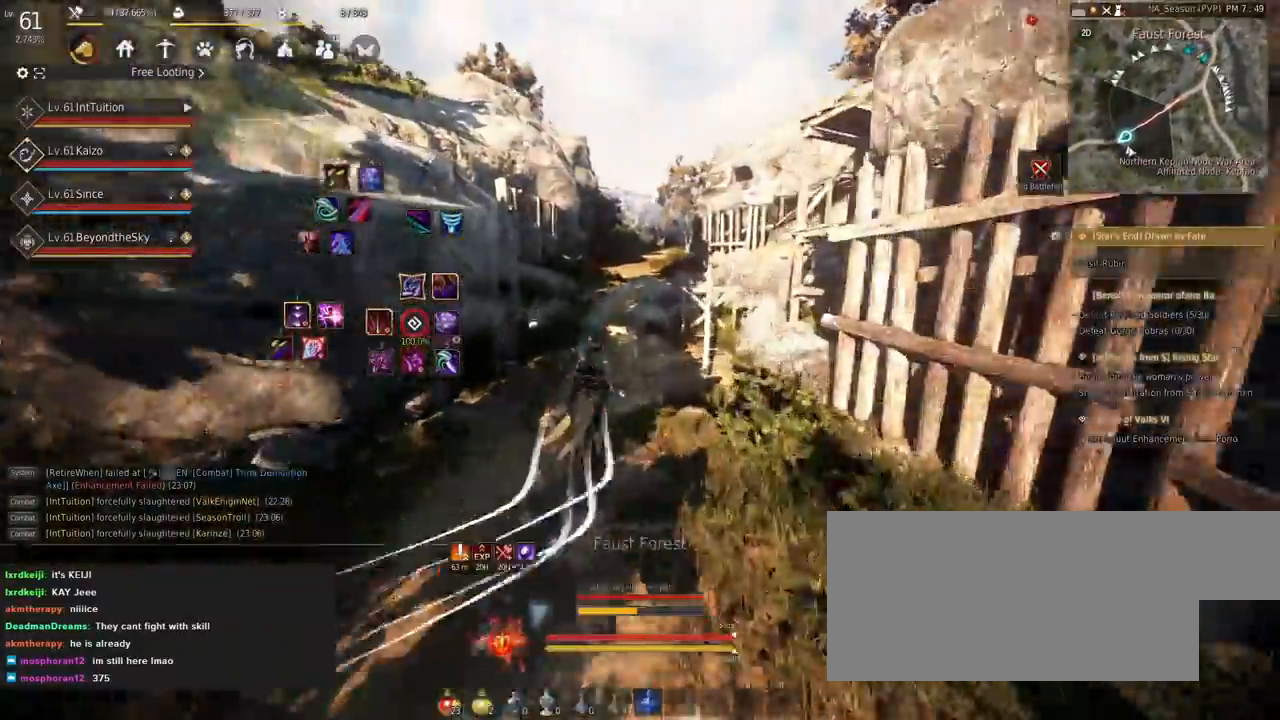
Gameplay with keyboard and mouse; each line is a JSON object with the keys and mouse buttons held at the frame after it. "events" lists presses ("down") and releases ("up") of "a", "d", "e", "f", "q", "r", "s", "shift", "space", "tab", "w" and "mouse_left" between this image and that frame as [ms after this image, input, new state], when the widget could be followed in between. "mouse_left" = the "left" button of the "mouse" list. No other keys are recorded. Mouse movement is not recorded.
{"keys": ["a", "f", "shift"], "mouse": [], "events": []}
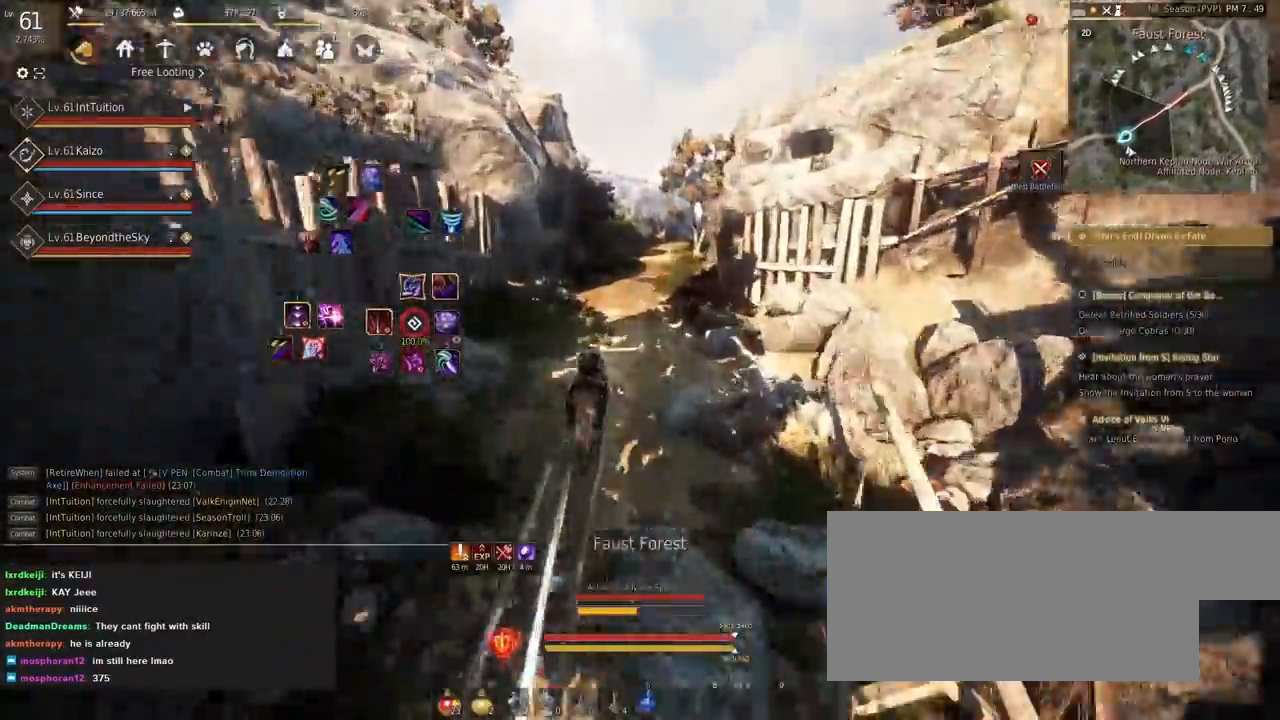
{"keys": ["a", "f", "shift"], "mouse": [], "events": []}
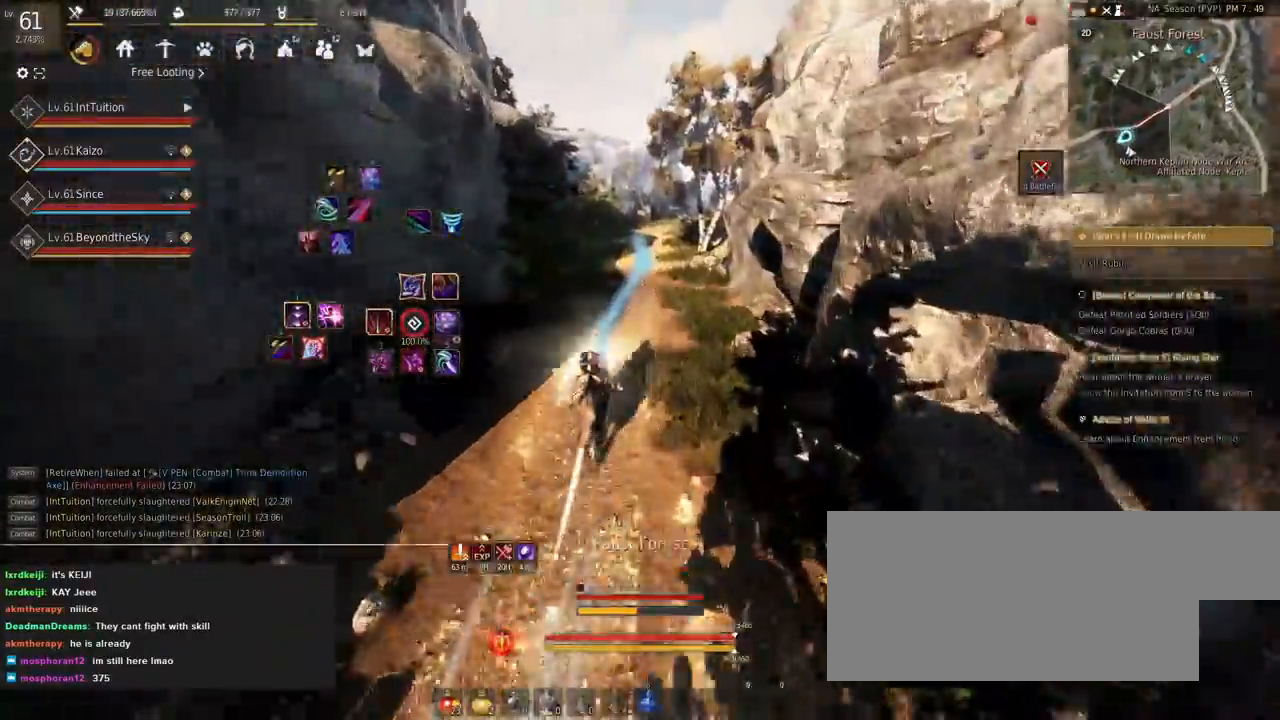
{"keys": ["a", "f", "shift"], "mouse": [], "events": []}
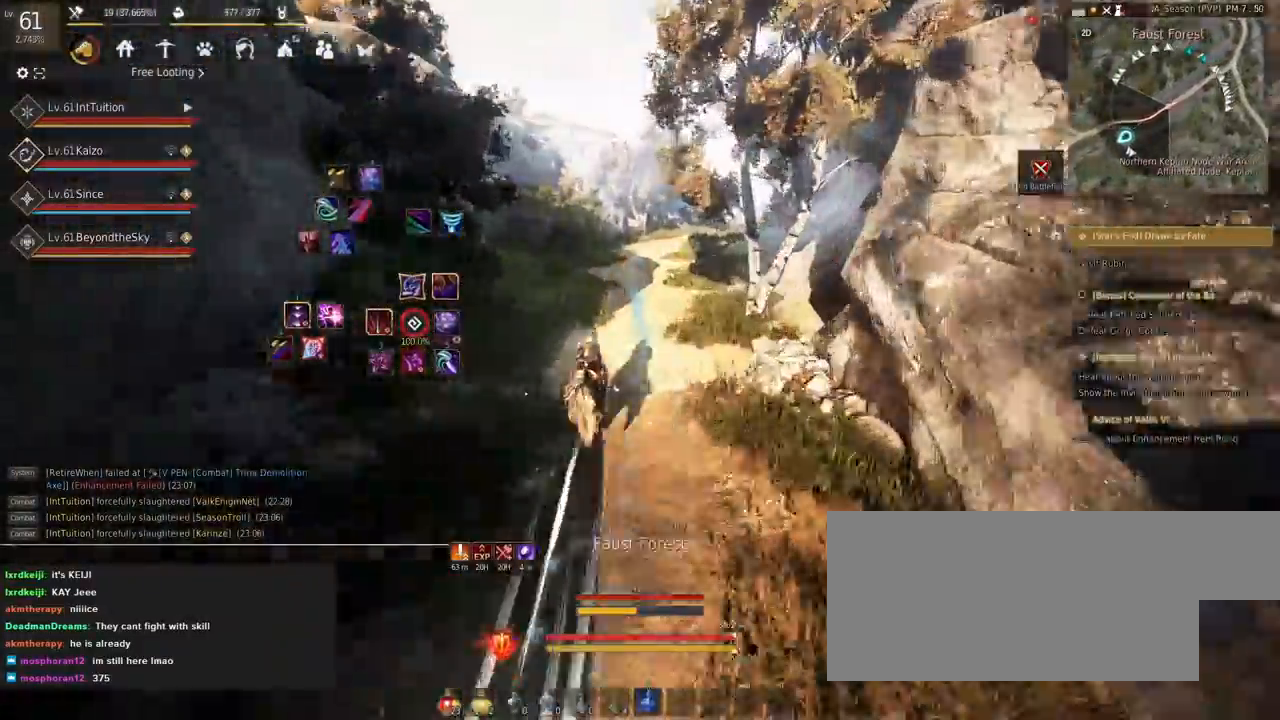
{"keys": ["a", "f", "shift"], "mouse": [], "events": [[50, "s", "down"], [84, "s", "up"], [167, "w", "down"], [300, "w", "up"]]}
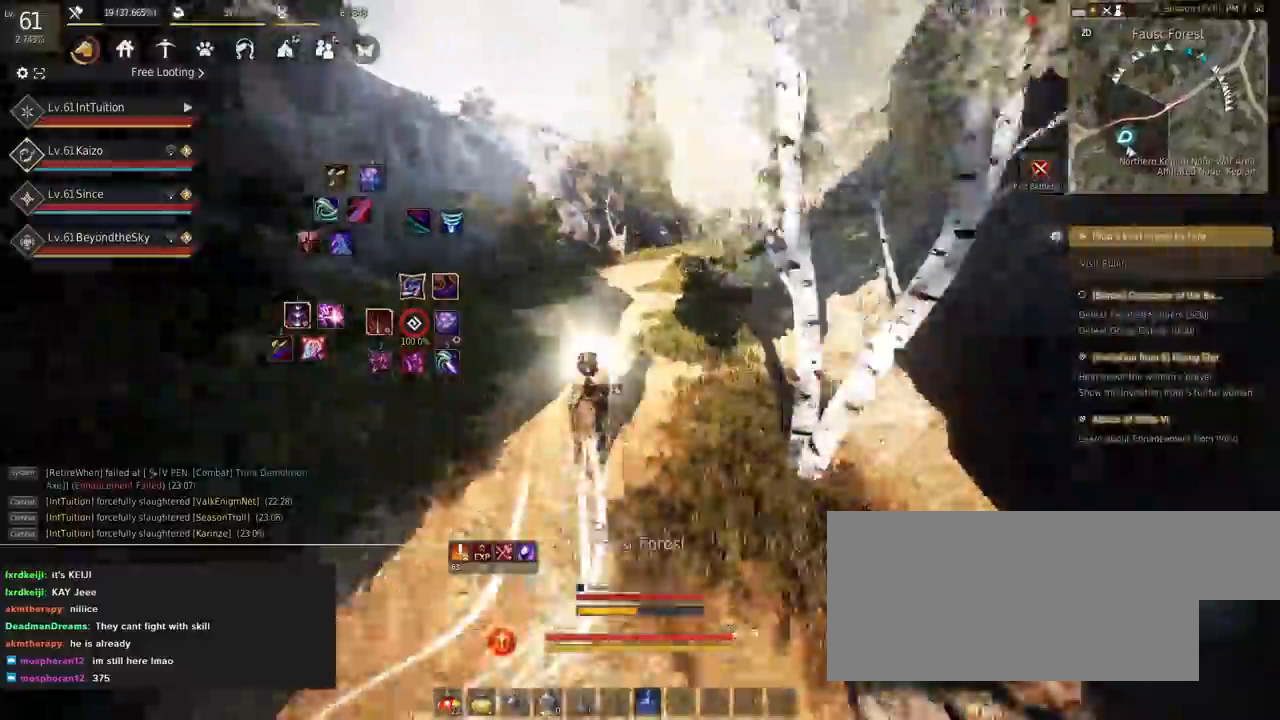
{"keys": ["a", "f", "shift"], "mouse": [], "events": []}
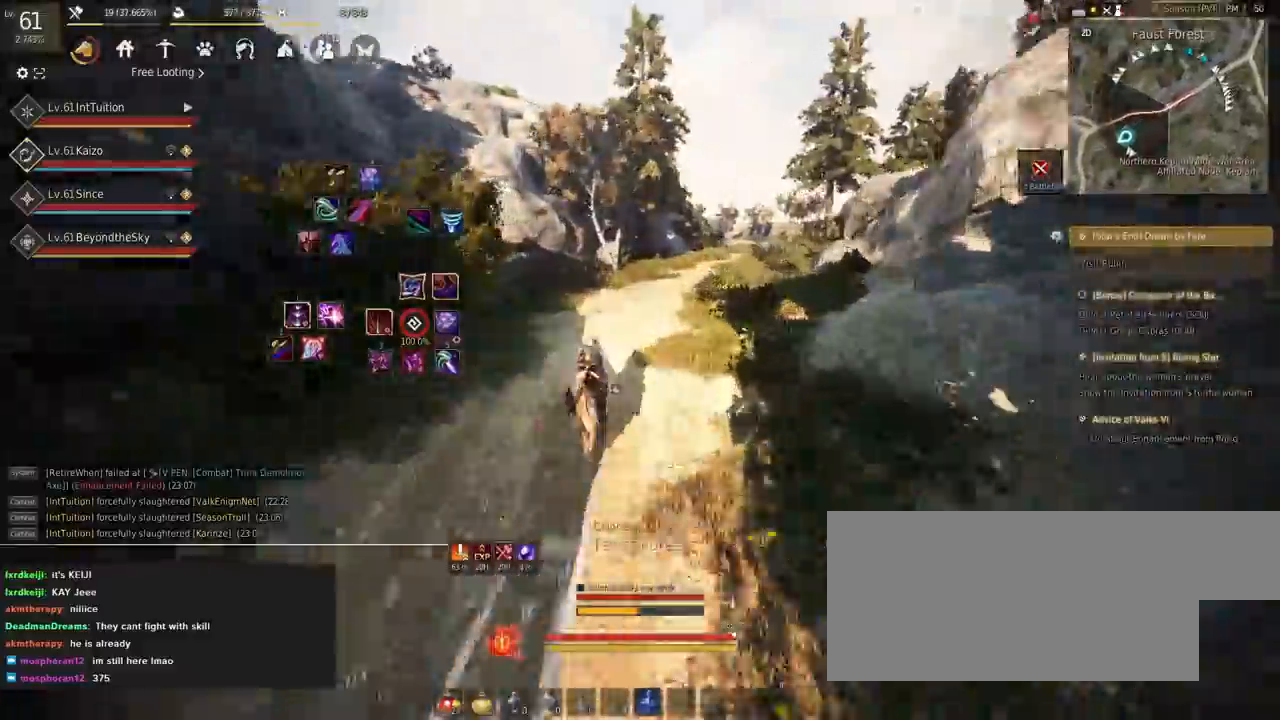
{"keys": ["a", "f", "shift"], "mouse": [], "events": []}
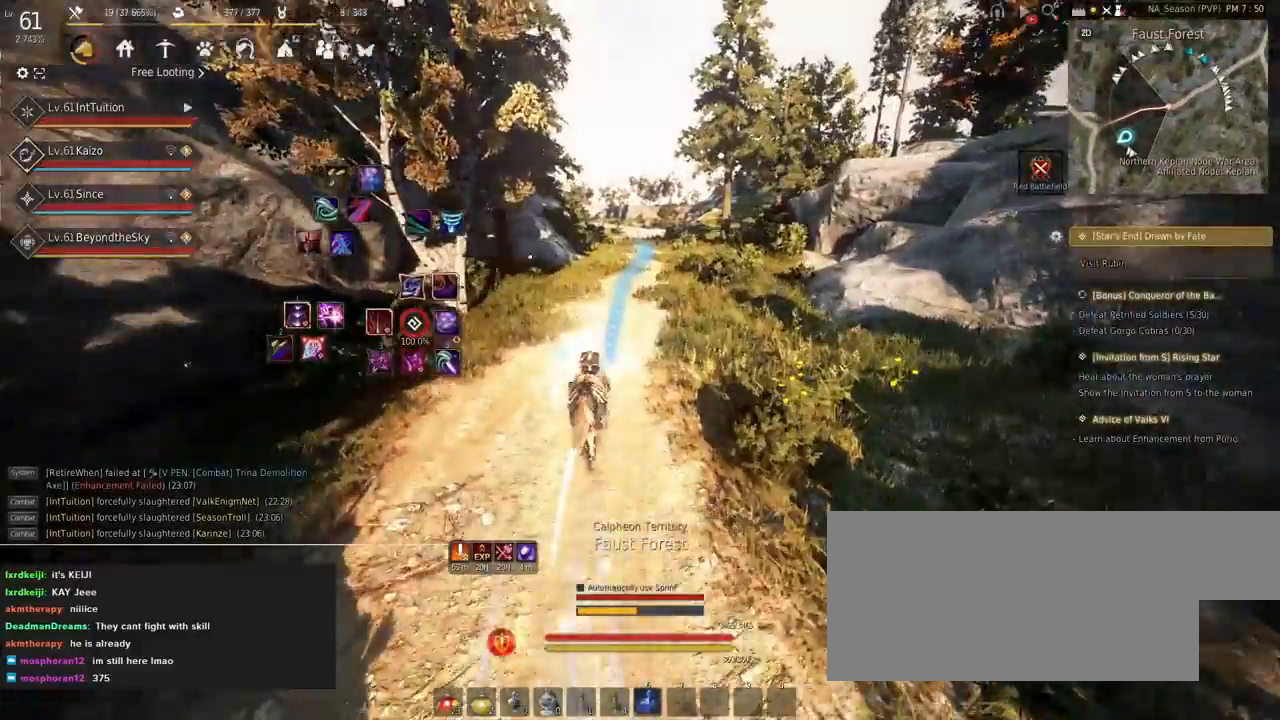
{"keys": ["a", "f", "shift"], "mouse": [], "events": []}
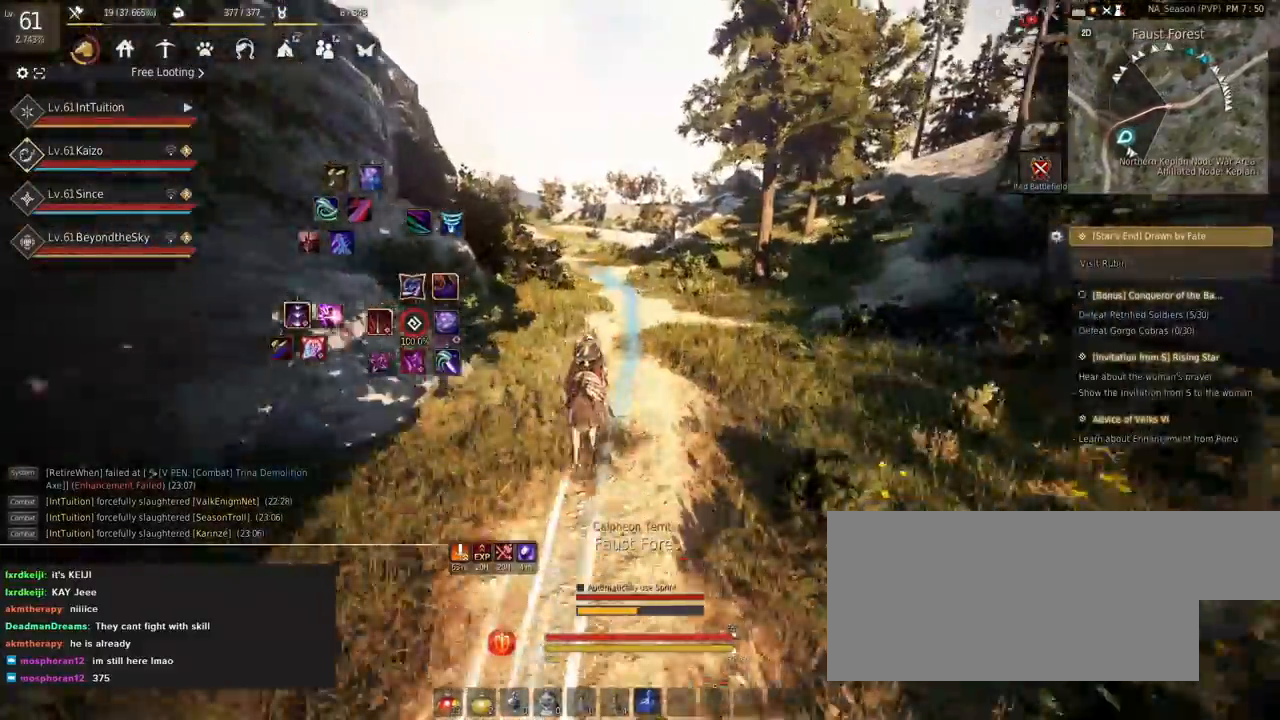
{"keys": ["a", "f", "shift"], "mouse": [], "events": [[200, "s", "down"], [250, "s", "up"], [367, "w", "down"], [467, "w", "up"]]}
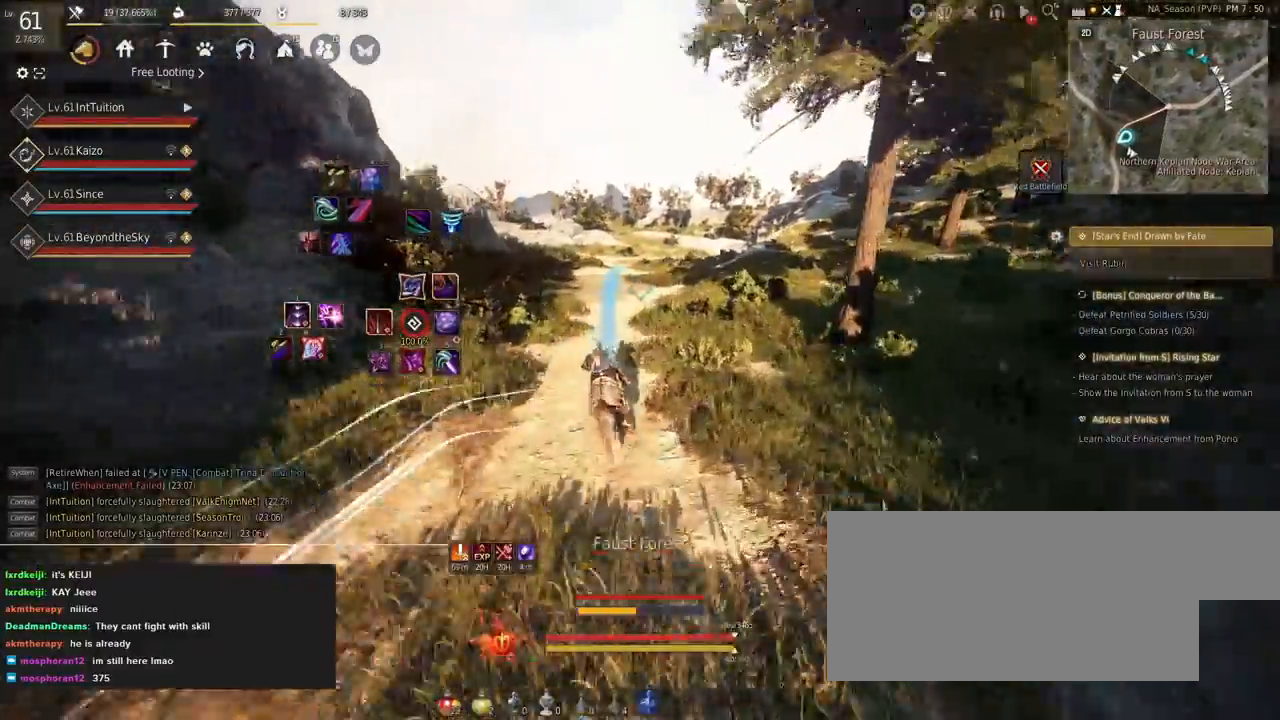
{"keys": ["a", "f", "shift"], "mouse": [], "events": []}
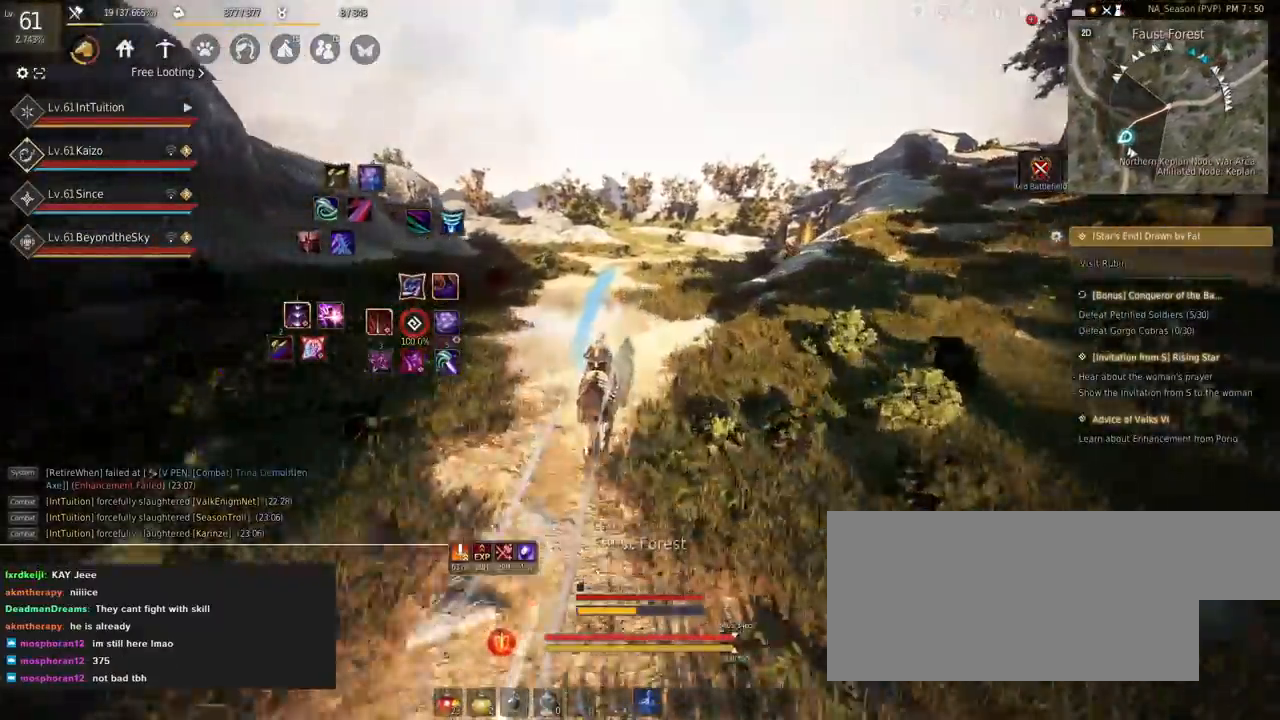
{"keys": ["a", "f", "shift"], "mouse": [], "events": []}
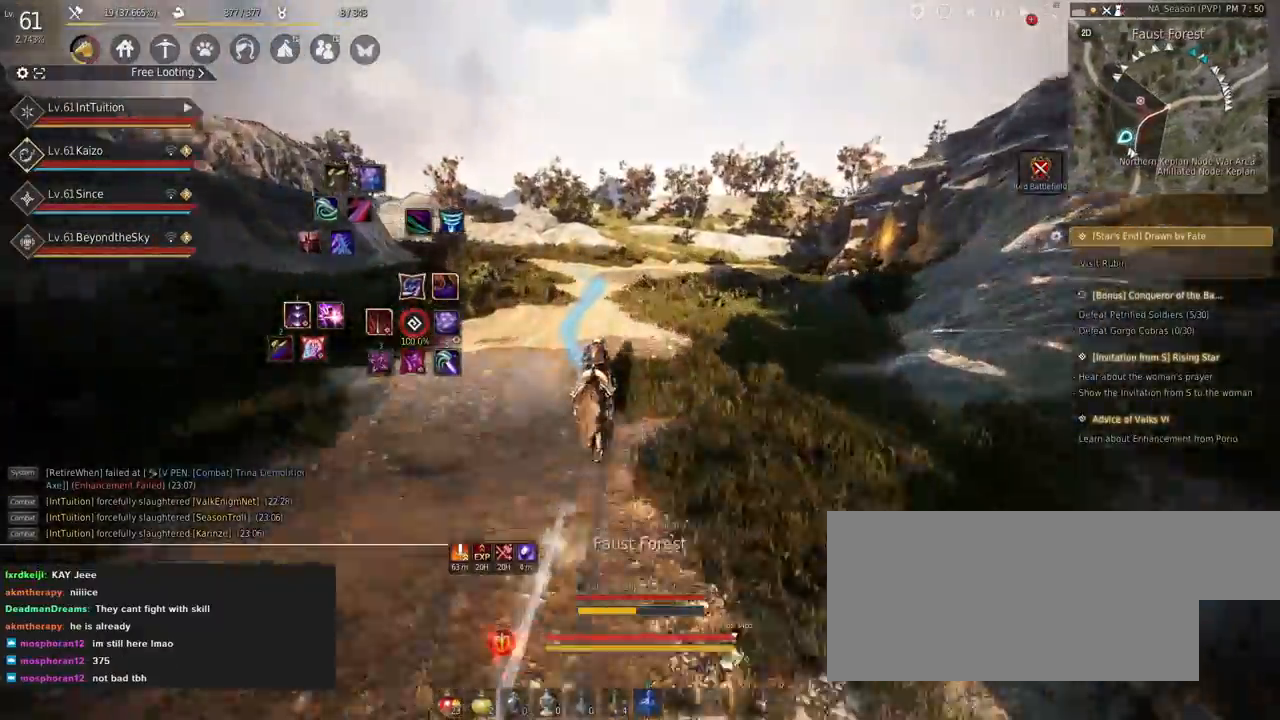
{"keys": ["a", "f", "shift"], "mouse": [], "events": []}
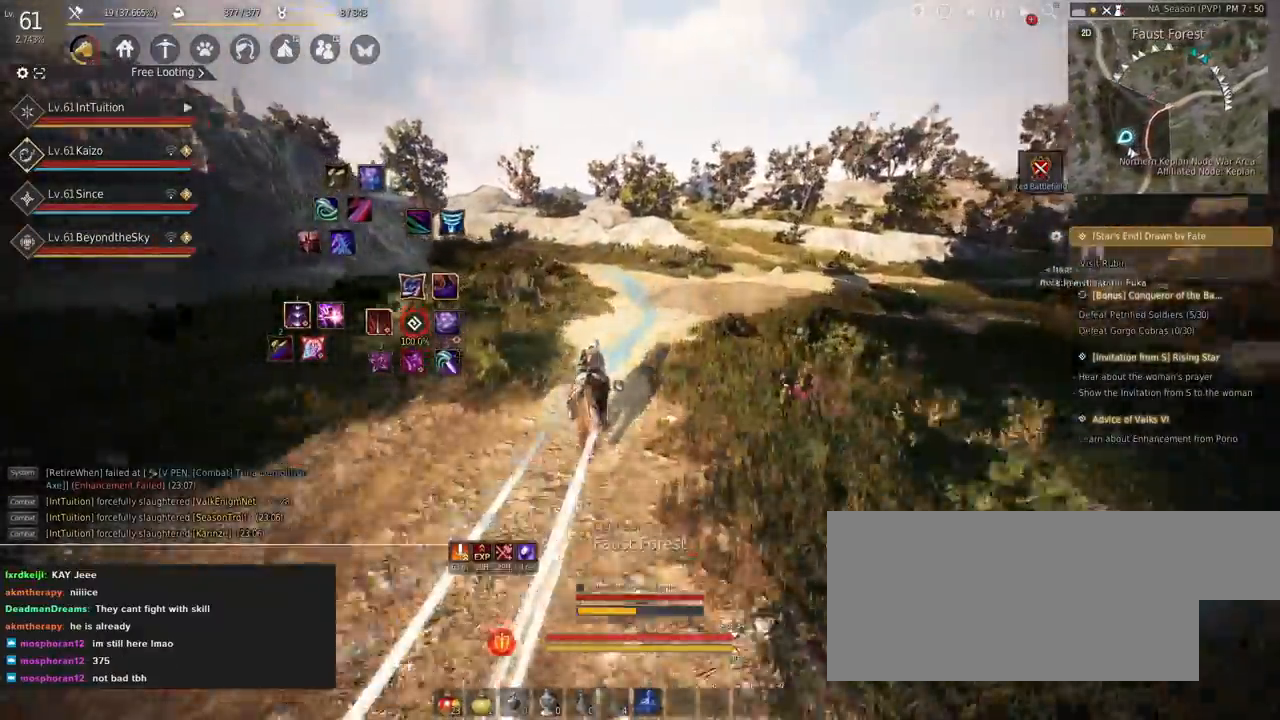
{"keys": ["a", "f", "shift"], "mouse": [], "events": [[400, "s", "down"], [434, "s", "up"]]}
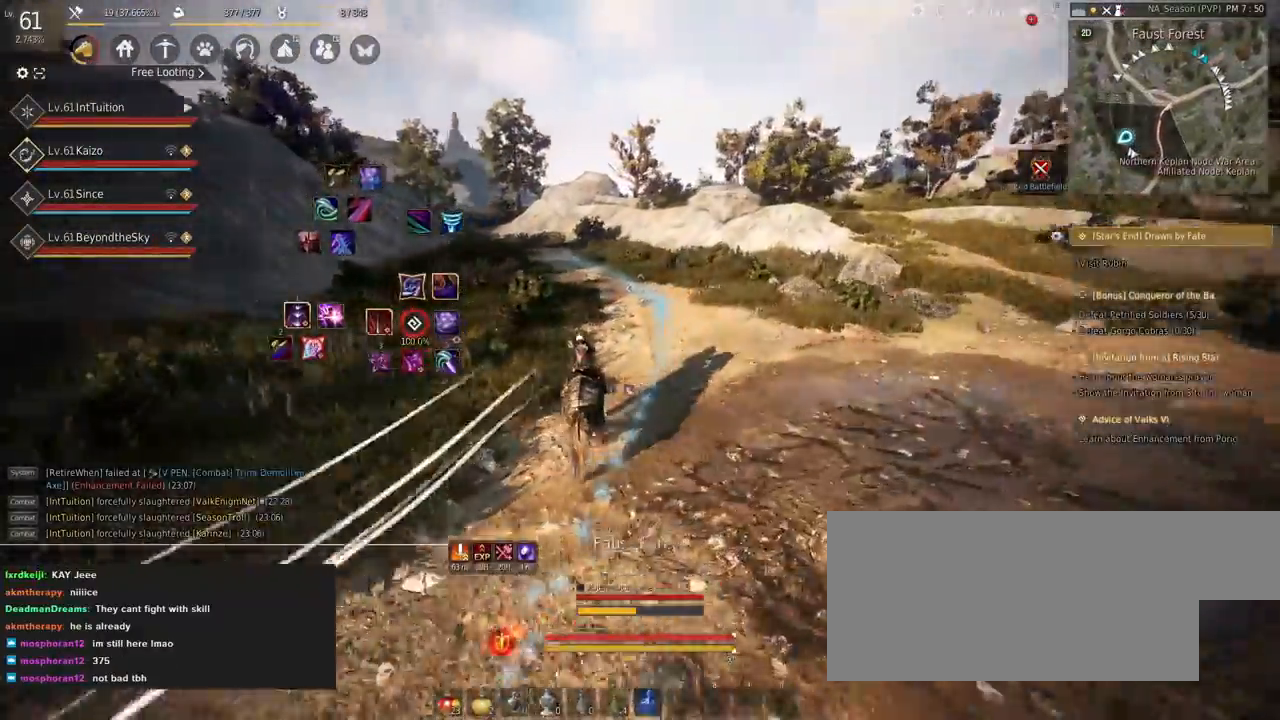
{"keys": ["a", "f", "shift"], "mouse": [], "events": [[67, "w", "down"], [167, "w", "up"]]}
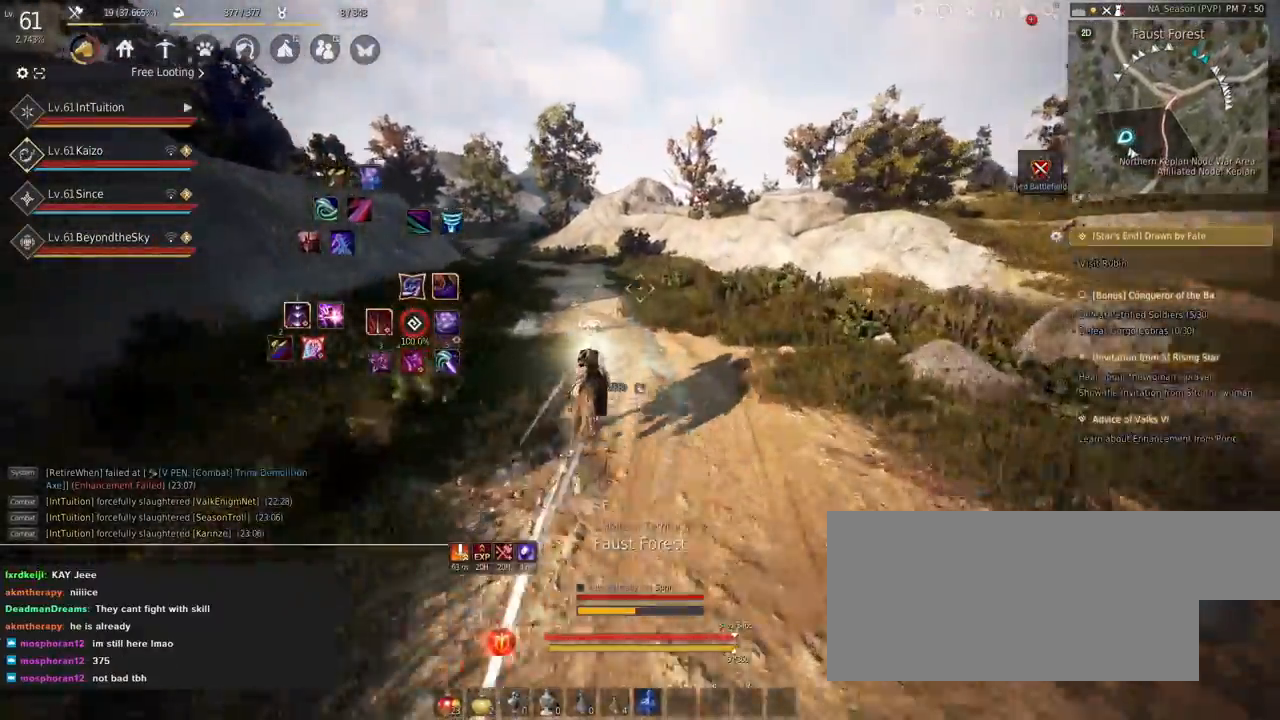
{"keys": ["a", "f", "shift"], "mouse": [], "events": []}
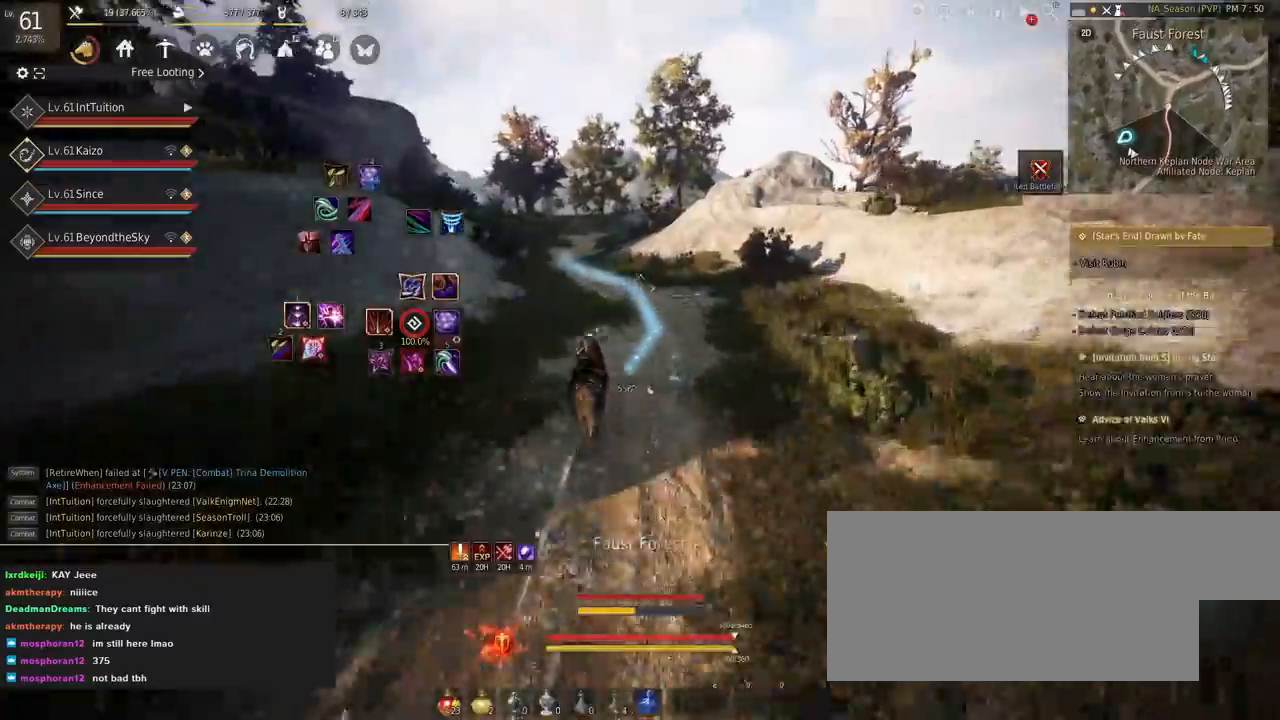
{"keys": ["a", "f", "shift"], "mouse": [], "events": []}
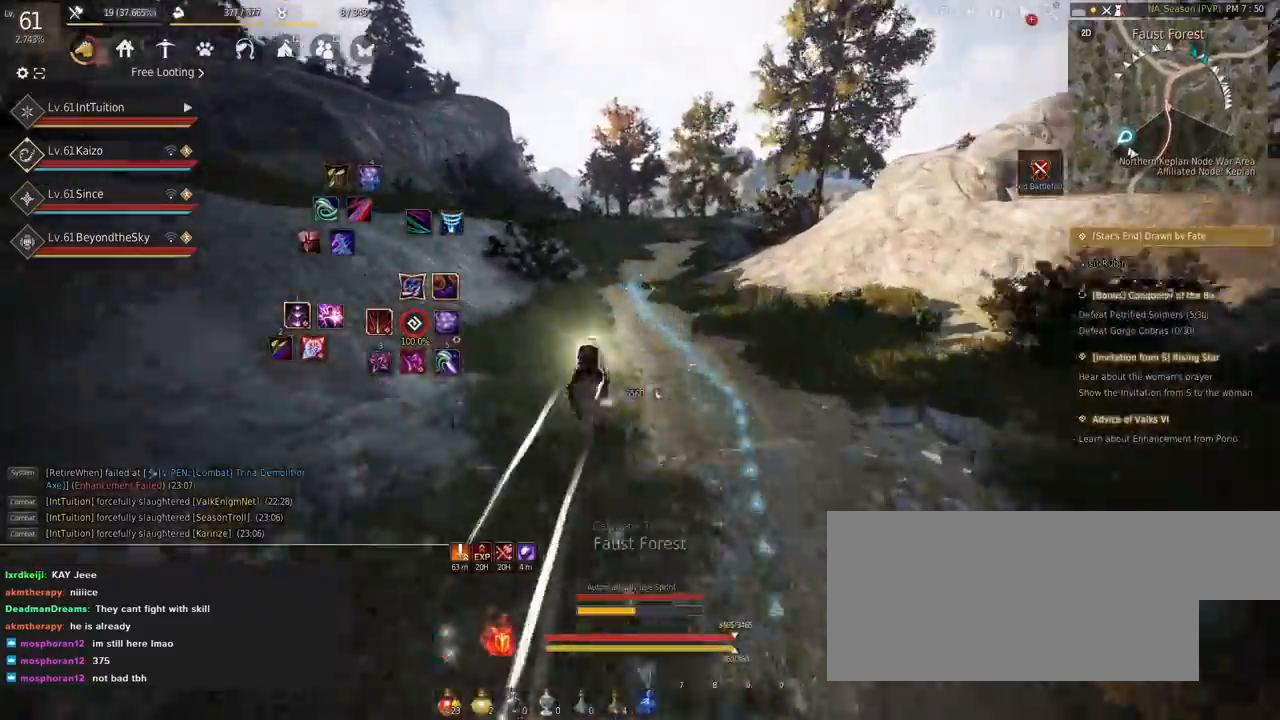
{"keys": ["a", "f", "shift"], "mouse": [], "events": [[100, "s", "down"], [150, "s", "up"], [284, "w", "down"], [367, "w", "up"]]}
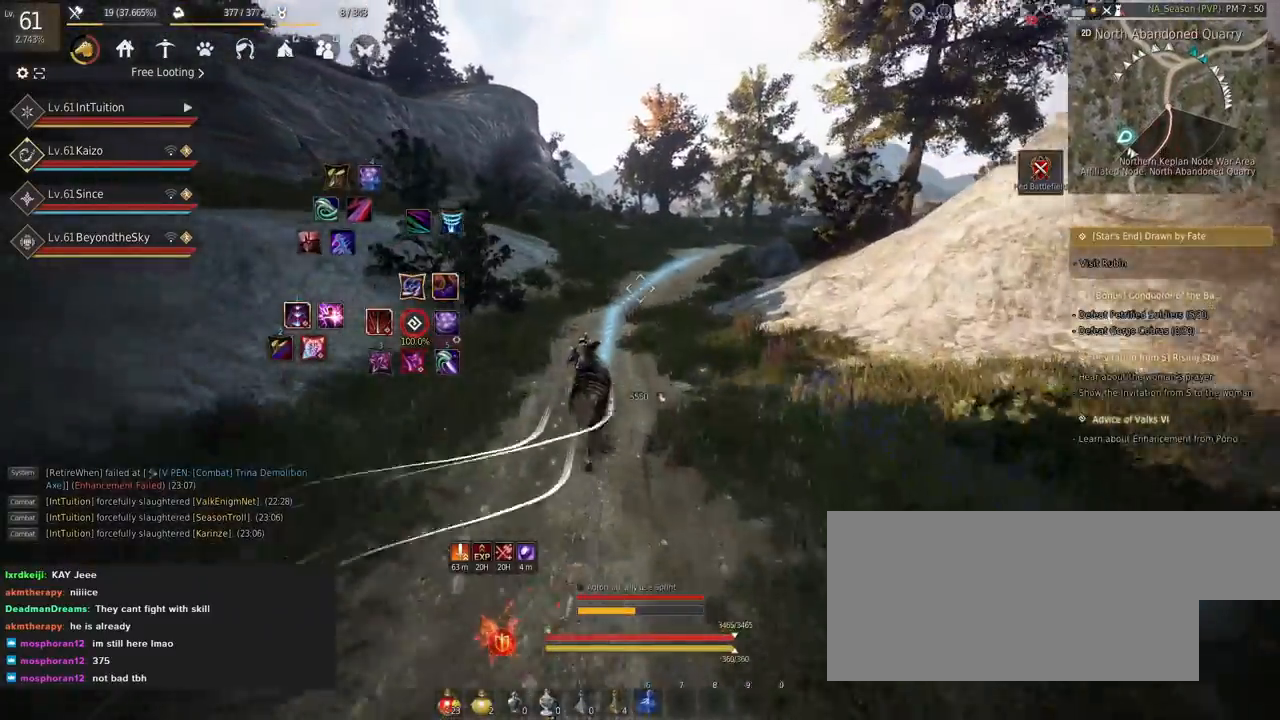
{"keys": ["a", "f", "shift"], "mouse": [], "events": []}
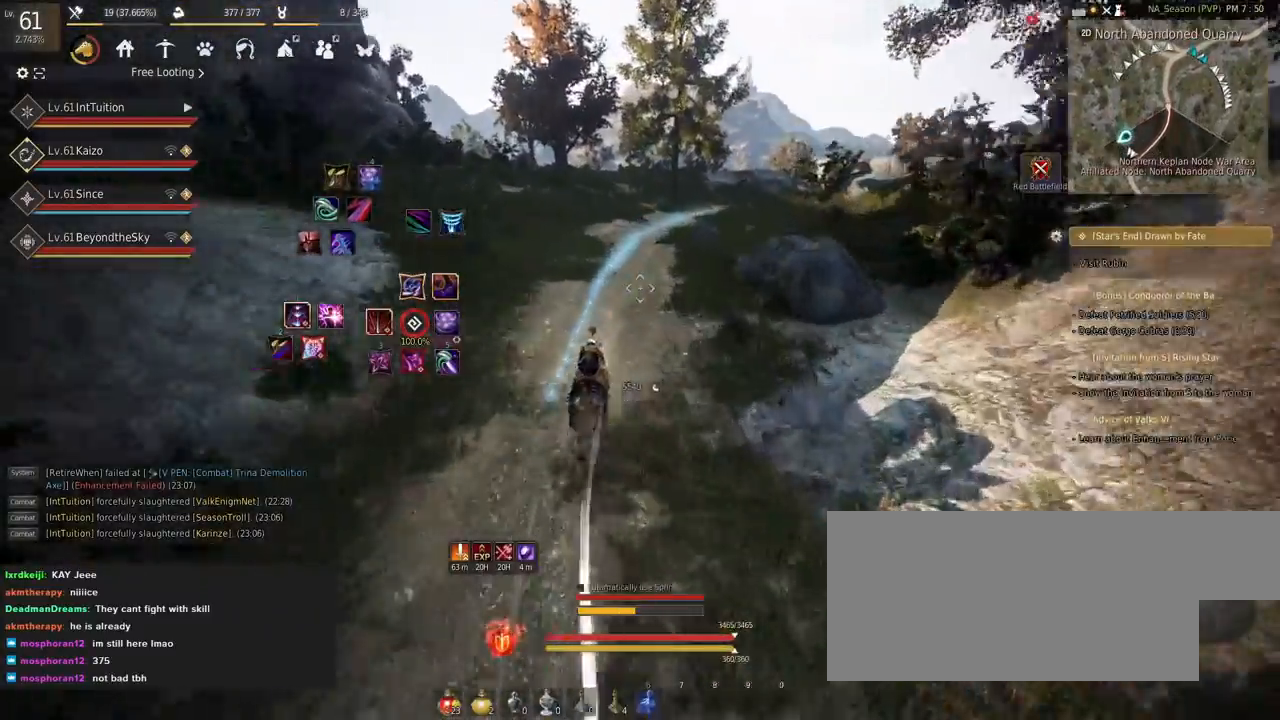
{"keys": ["a", "f", "shift"], "mouse": [], "events": []}
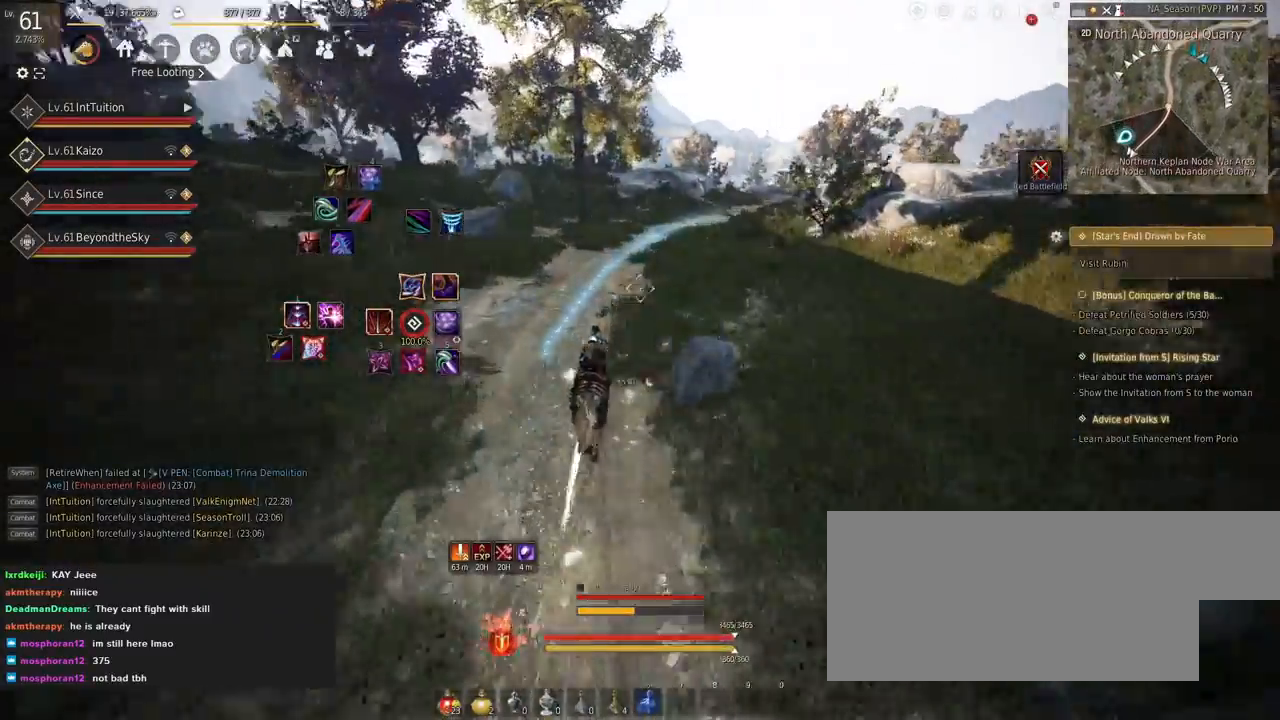
{"keys": ["a", "f", "shift"], "mouse": [], "events": []}
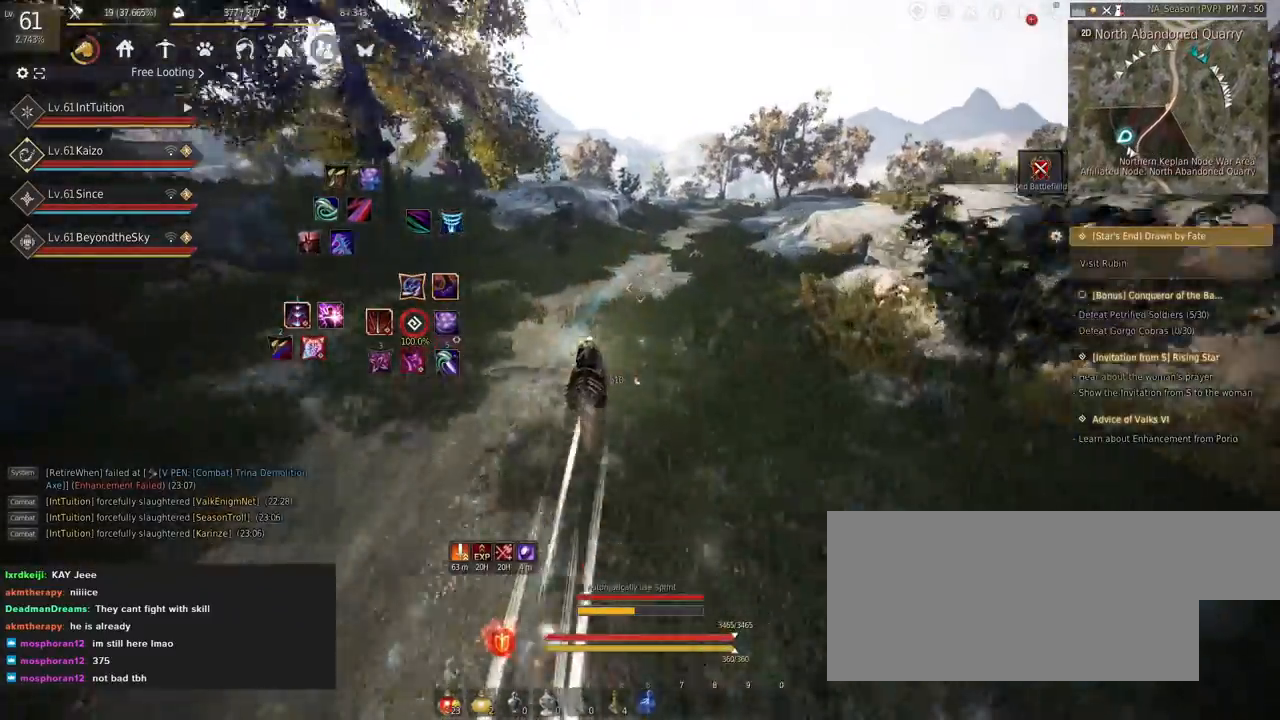
{"keys": ["a", "f", "shift"], "mouse": [], "events": [[217, "s", "down"], [234, "s", "up"], [367, "w", "down"], [434, "w", "up"]]}
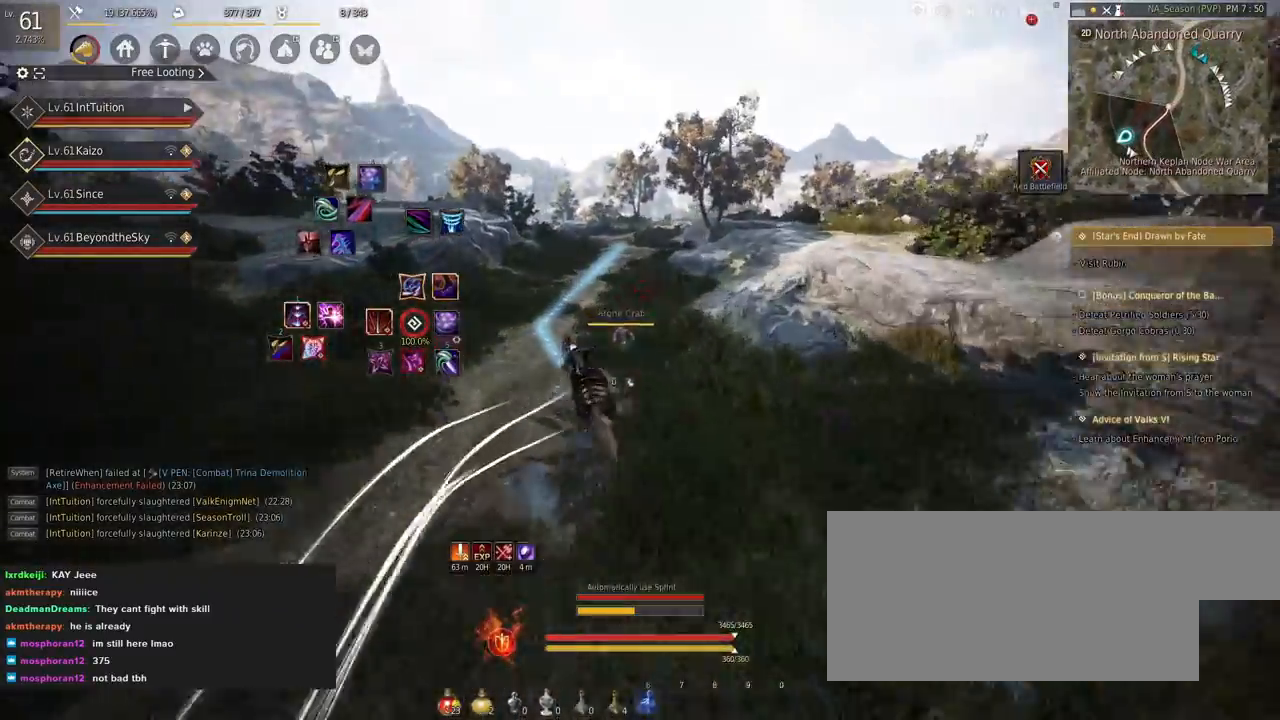
{"keys": ["a", "f", "shift"], "mouse": [], "events": []}
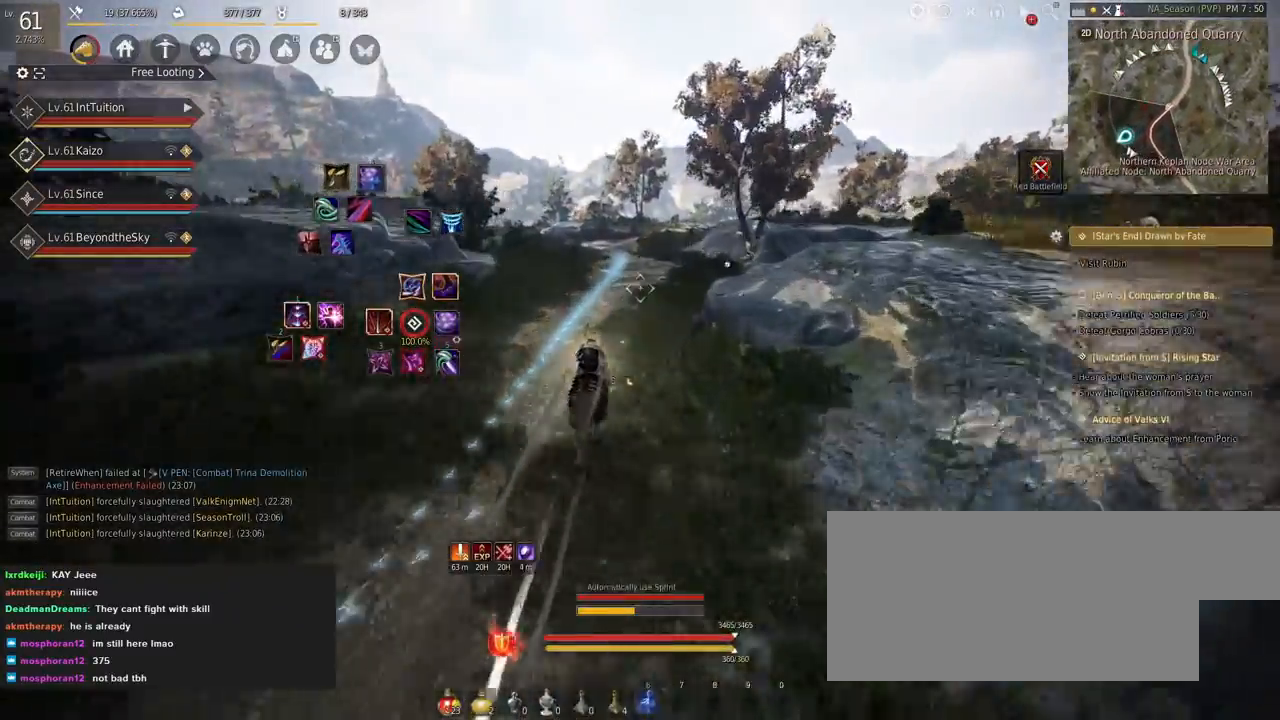
{"keys": ["a", "f", "shift"], "mouse": [], "events": []}
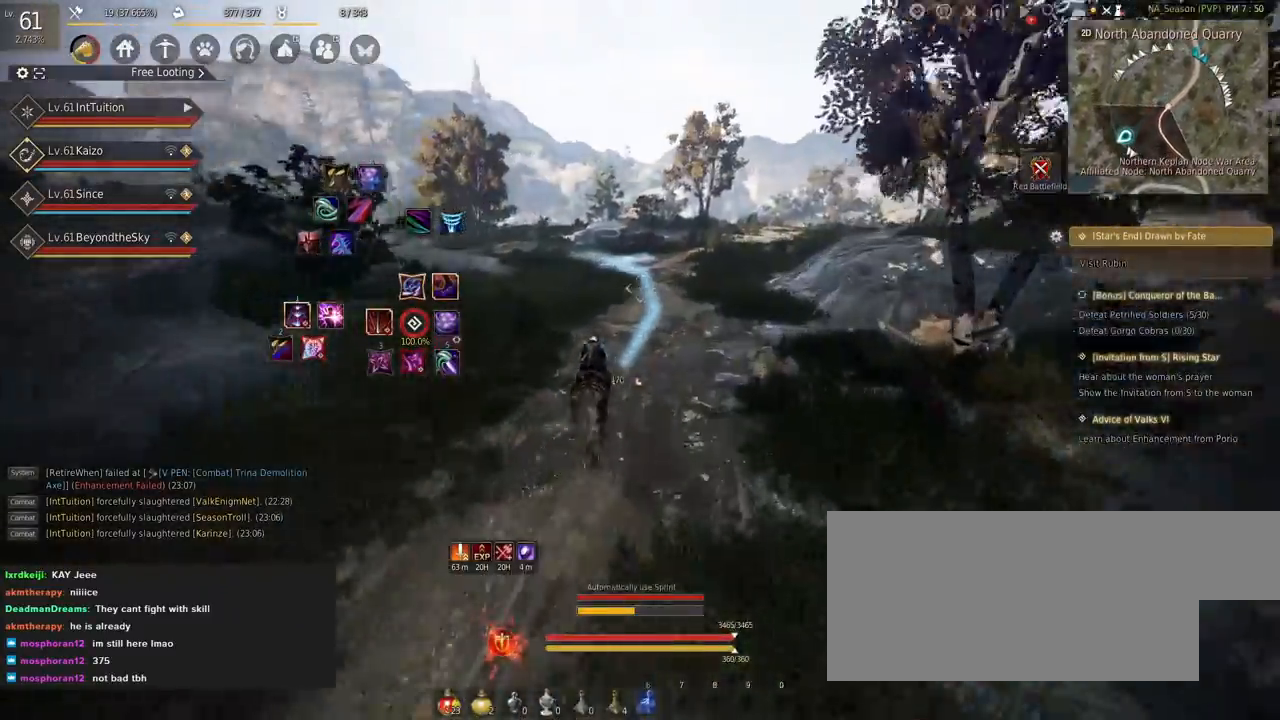
{"keys": ["a", "f", "shift"], "mouse": [], "events": []}
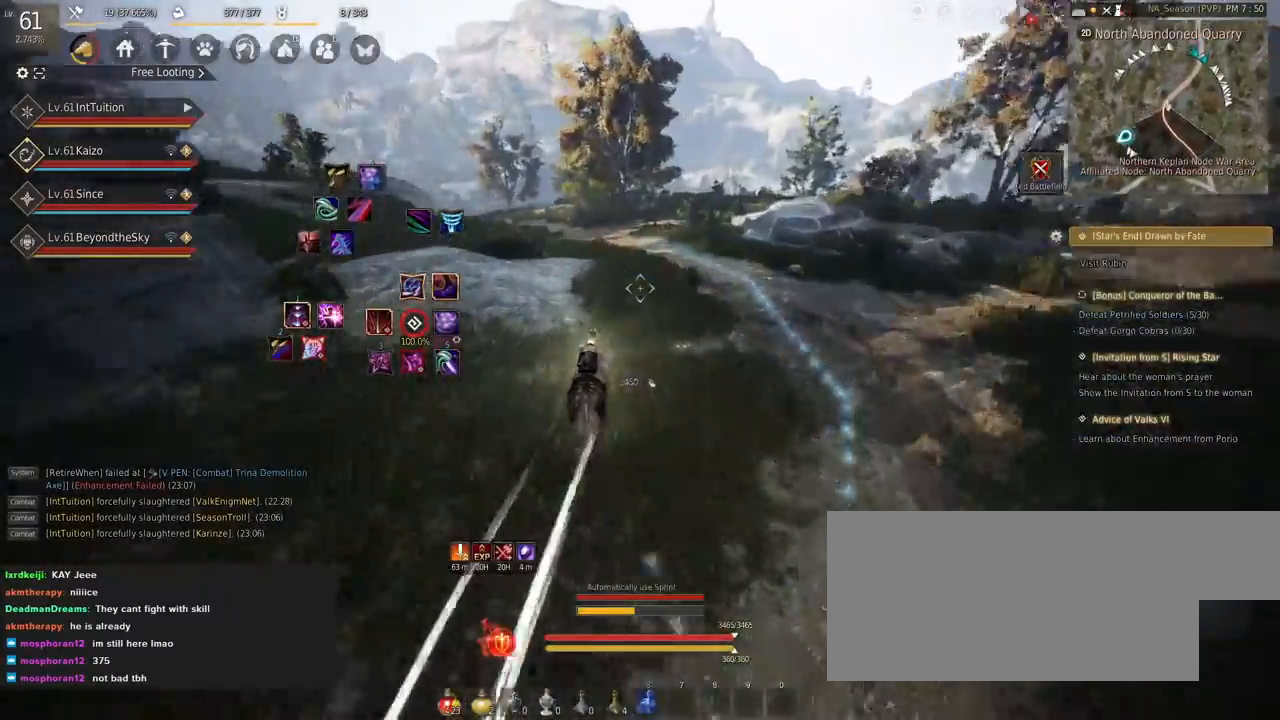
{"keys": ["a", "f", "shift"], "mouse": [], "events": [[134, "s", "down"], [184, "s", "up"], [317, "w", "down"], [400, "w", "up"]]}
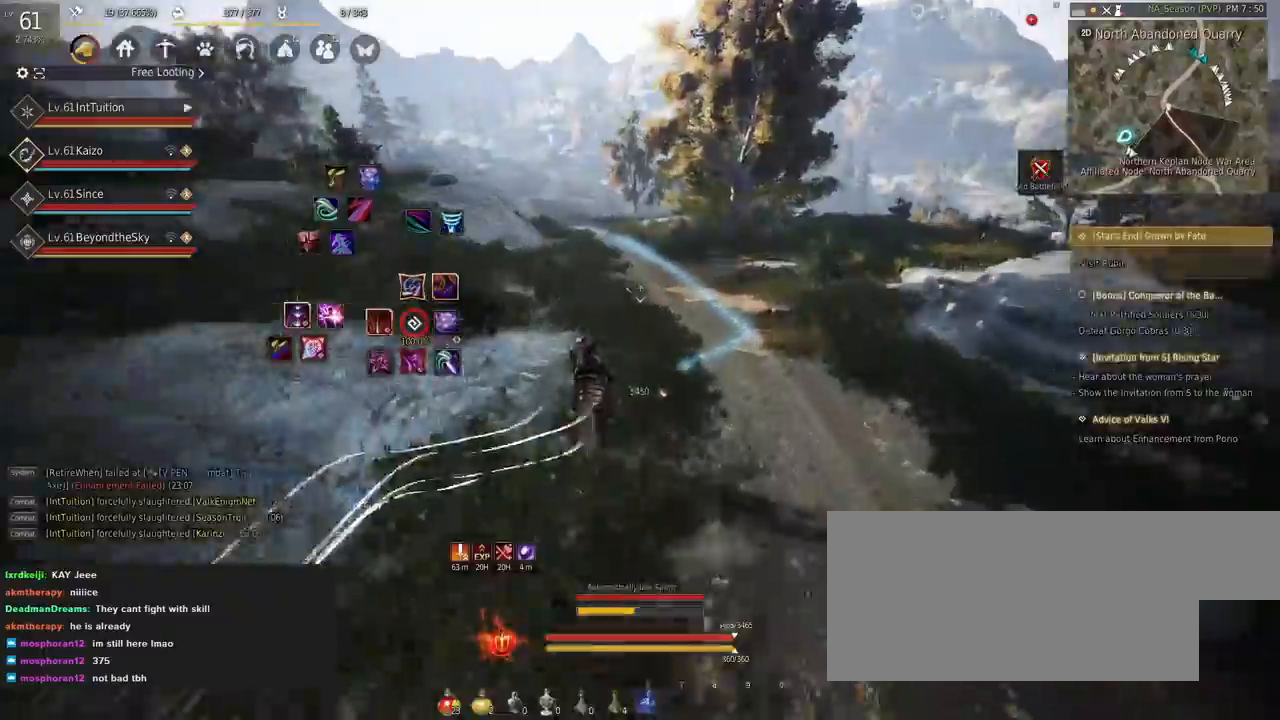
{"keys": ["a", "f", "shift"], "mouse": [], "events": []}
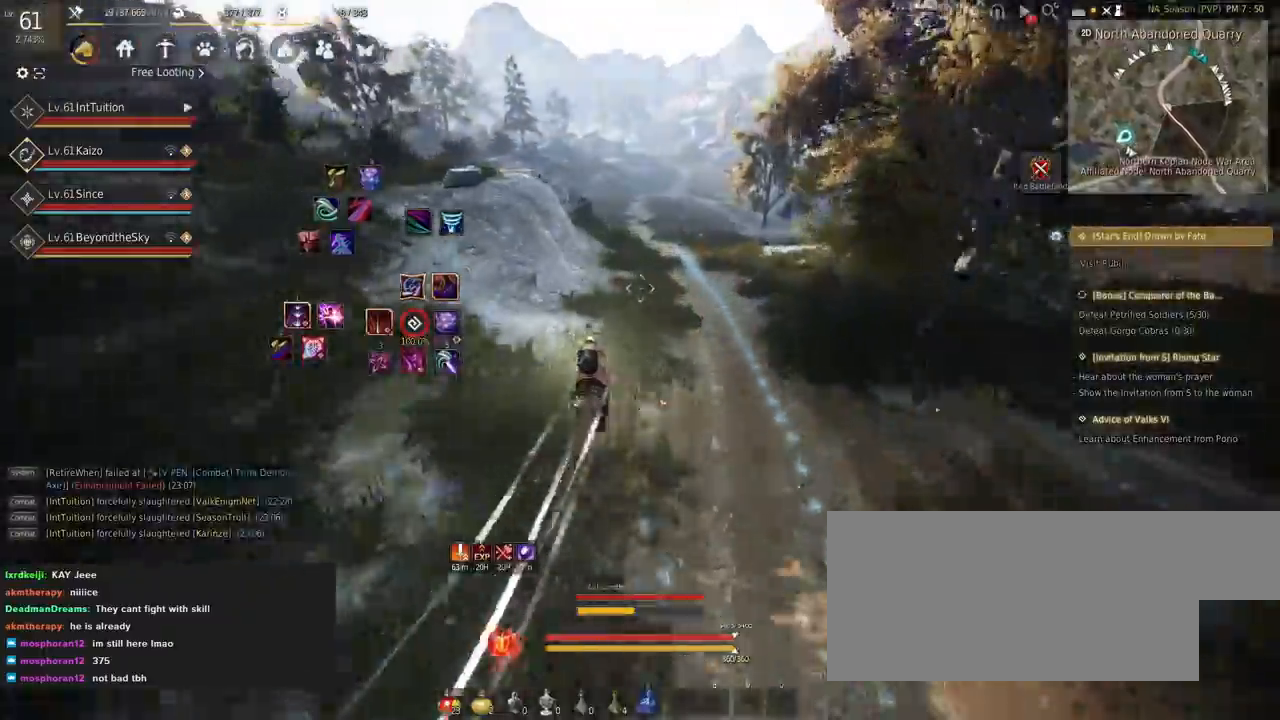
{"keys": ["a", "f", "shift"], "mouse": [], "events": []}
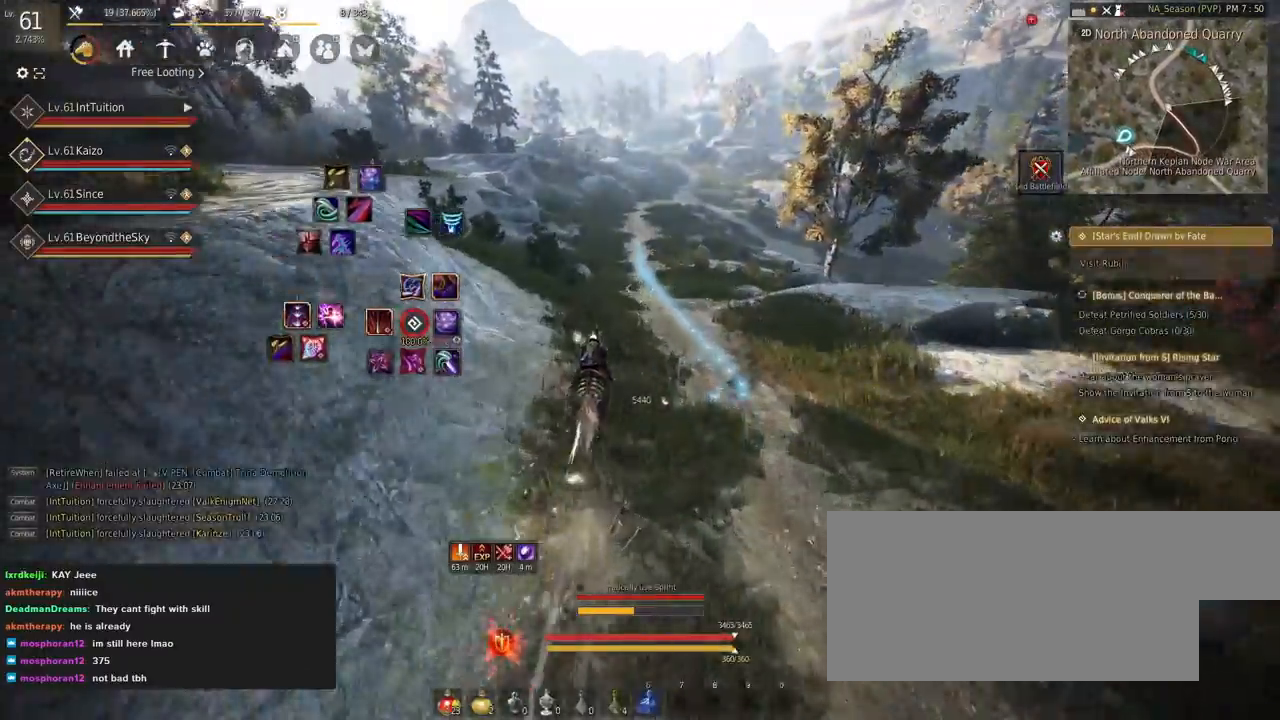
{"keys": ["shift"], "mouse": [], "events": [[384, "f", "up"], [400, "a", "up"]]}
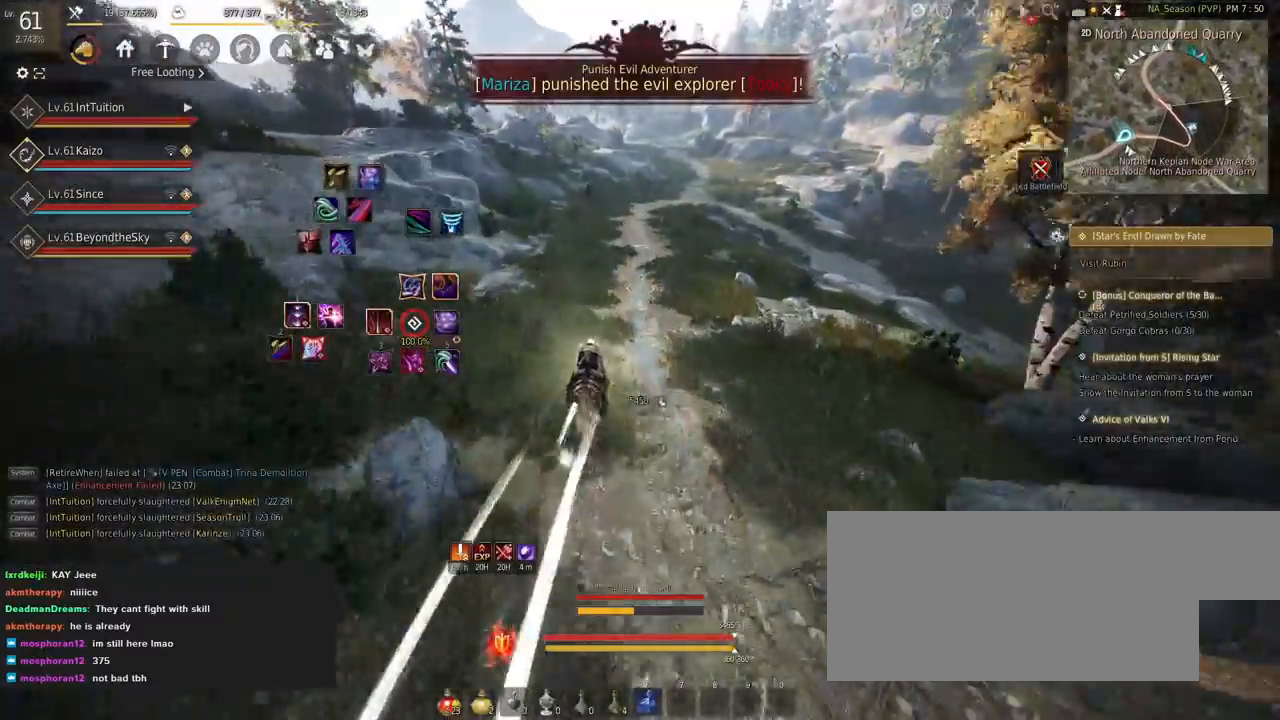
{"keys": ["f", "shift", "w"], "mouse": [], "events": [[84, "d", "down"], [84, "s", "down"], [150, "s", "up"], [167, "d", "up"], [284, "f", "down"], [300, "w", "down"]]}
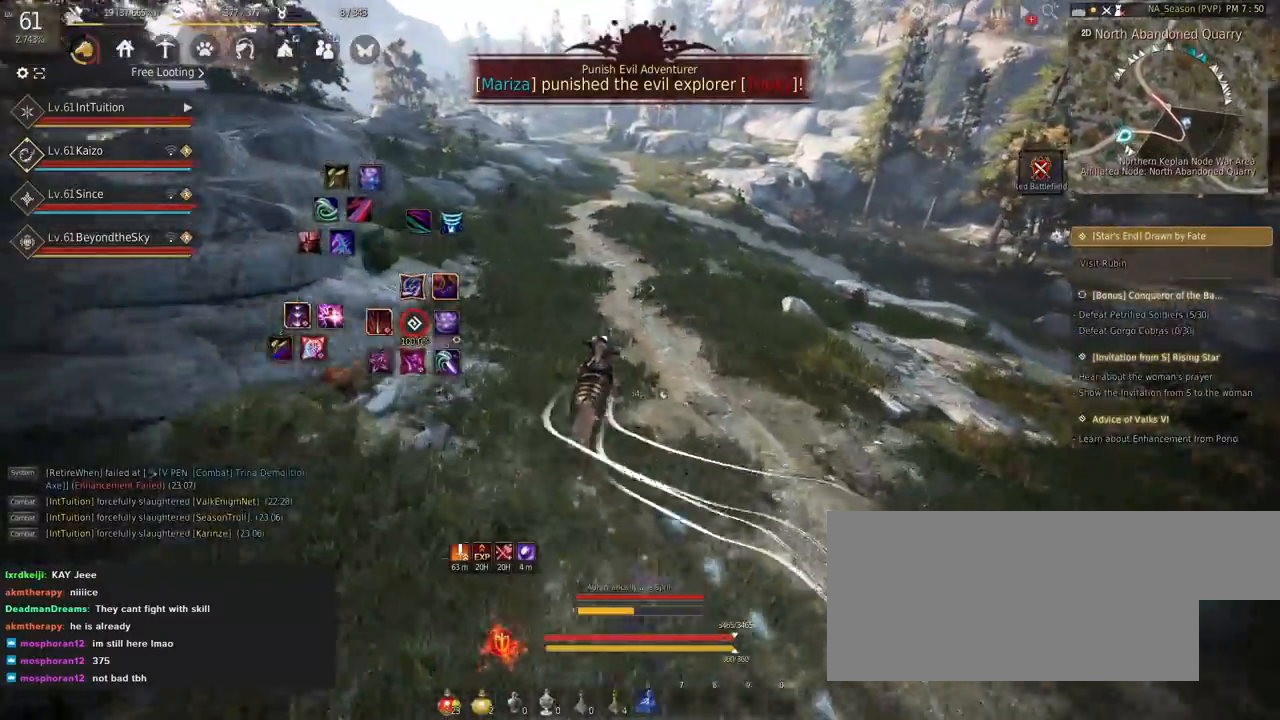
{"keys": ["f", "shift", "w"], "mouse": [], "events": []}
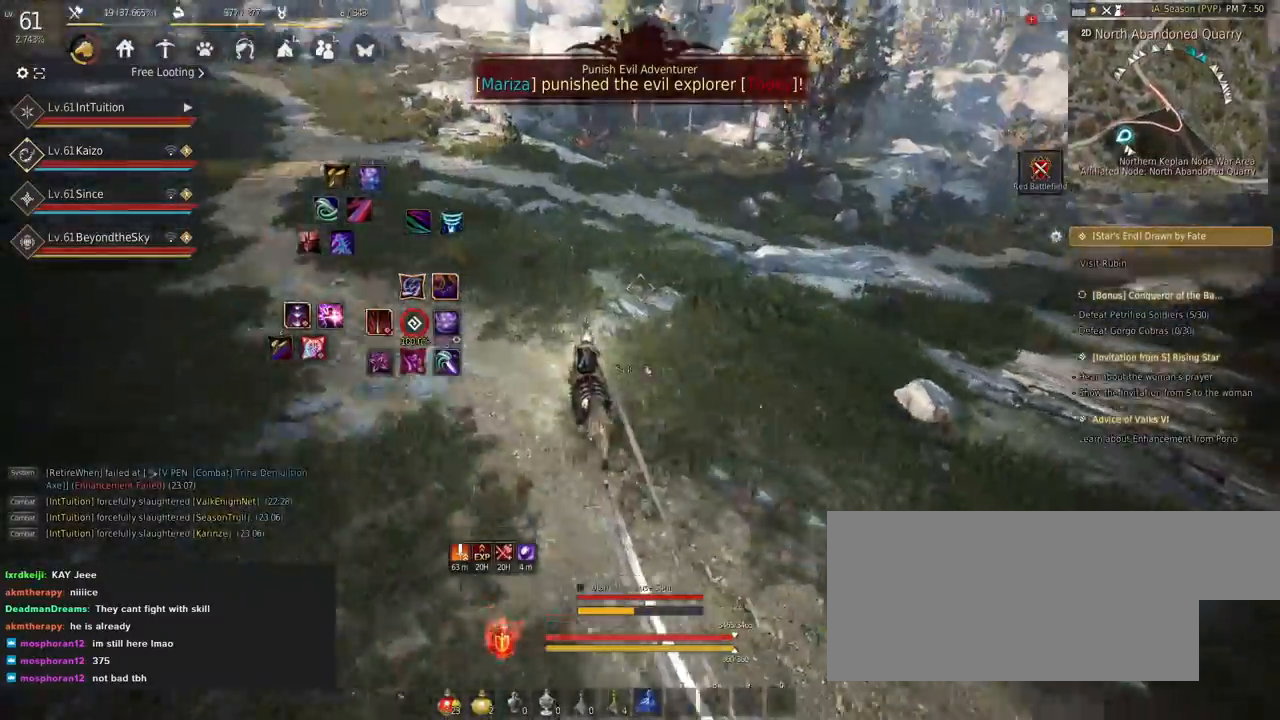
{"keys": ["f", "w"], "mouse": [], "events": [[417, "shift", "up"]]}